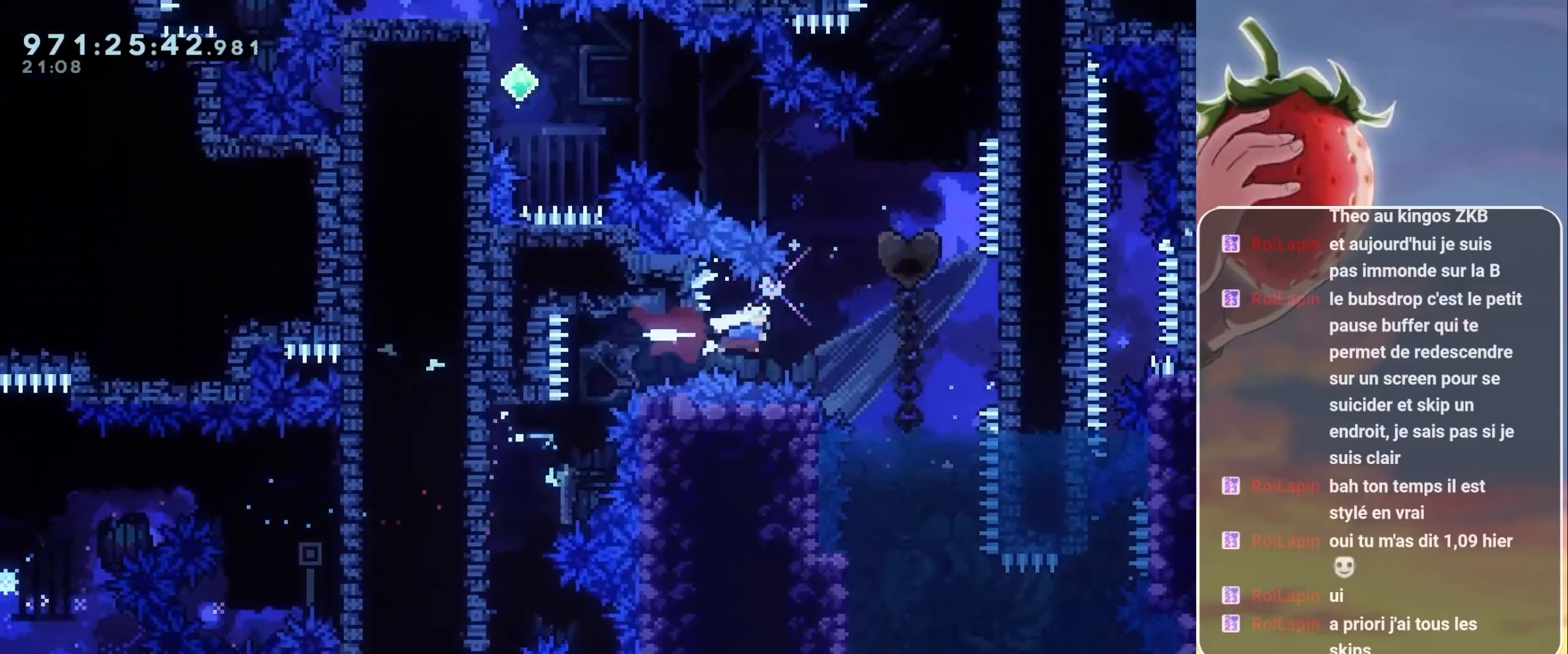
Gameplay with keyboard; each line is a JSON object with the keys held at the frame after it. "events" lists presses ("down") and releases ("up") of "3", "dash", "demo", "down", "grab", "jump", "jump2", "left", "pause", "right" and "up" between this image and that frame as [ms after this image, input, new state], when the widget could be followed in between. No other keys are recorded. Mouse input is not recorded. Key names are as the overlay labels them; some are game actions (e.g. jump) rather than physical keys.
{"keys": ["grab", "right", "up"], "events": [[100, "dash", "down"], [266, "dash", "up"], [316, "grab", "down"], [350, "jump", "up"], [350, "up", "down"]]}
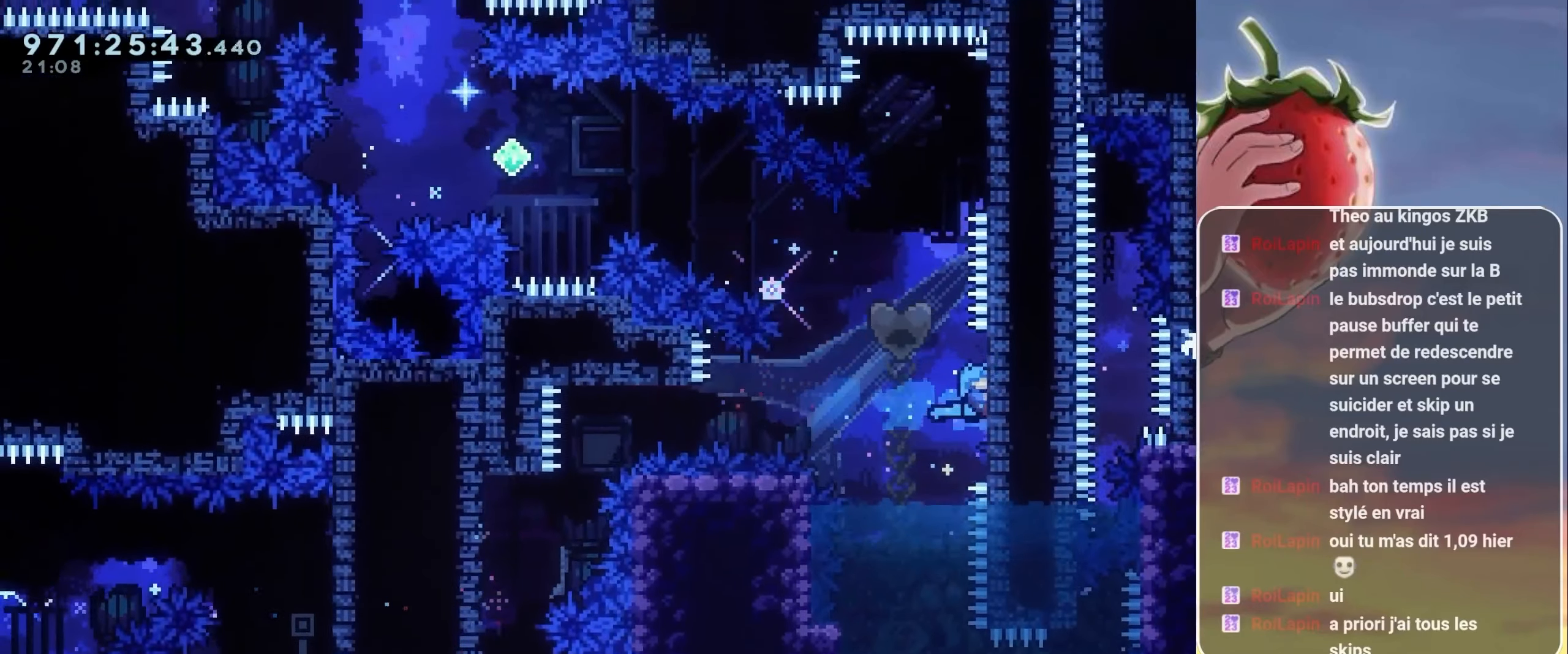
{"keys": ["right"], "events": [[50, "grab", "up"], [50, "right", "up"], [50, "up", "up"], [100, "jump", "down"], [266, "right", "down"], [400, "jump", "up"]]}
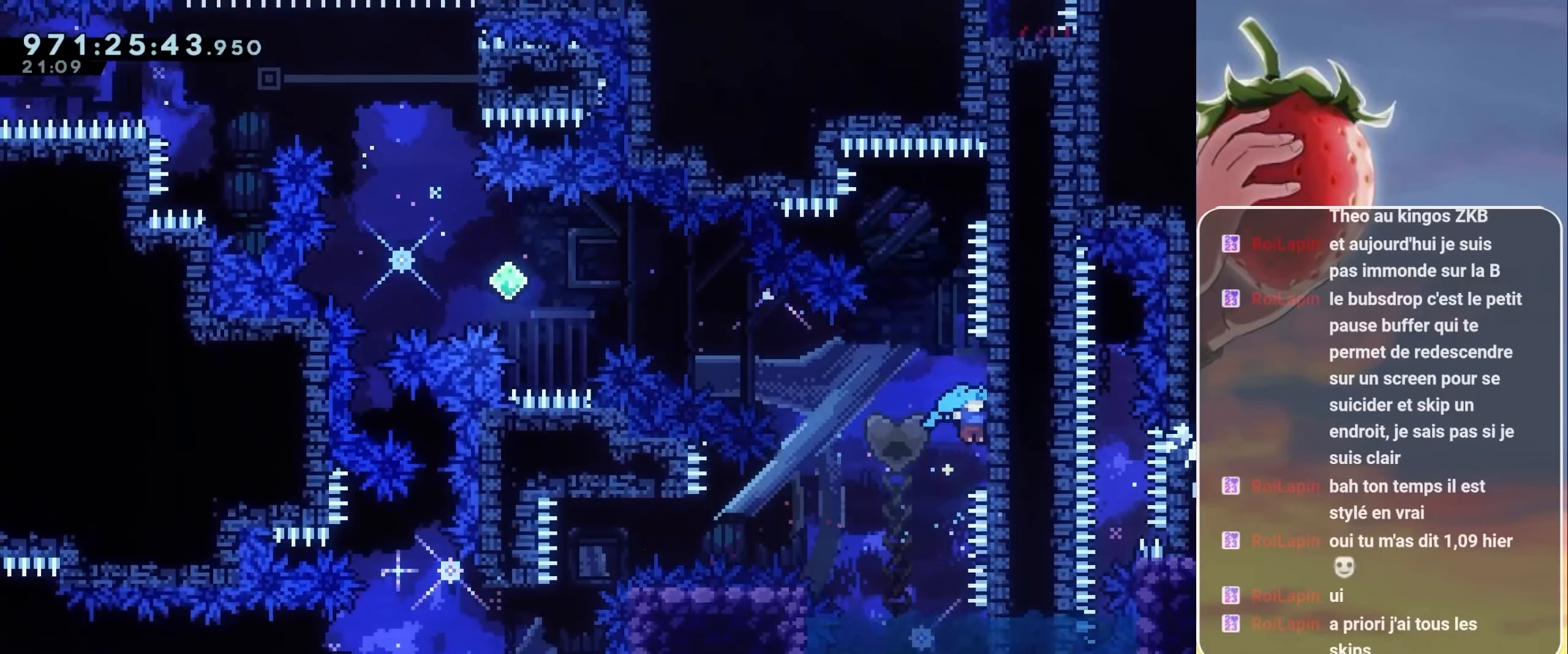
{"keys": ["right"], "events": [[16, "jump", "down"], [16, "right", "up"], [300, "right", "down"], [350, "jump", "up"]]}
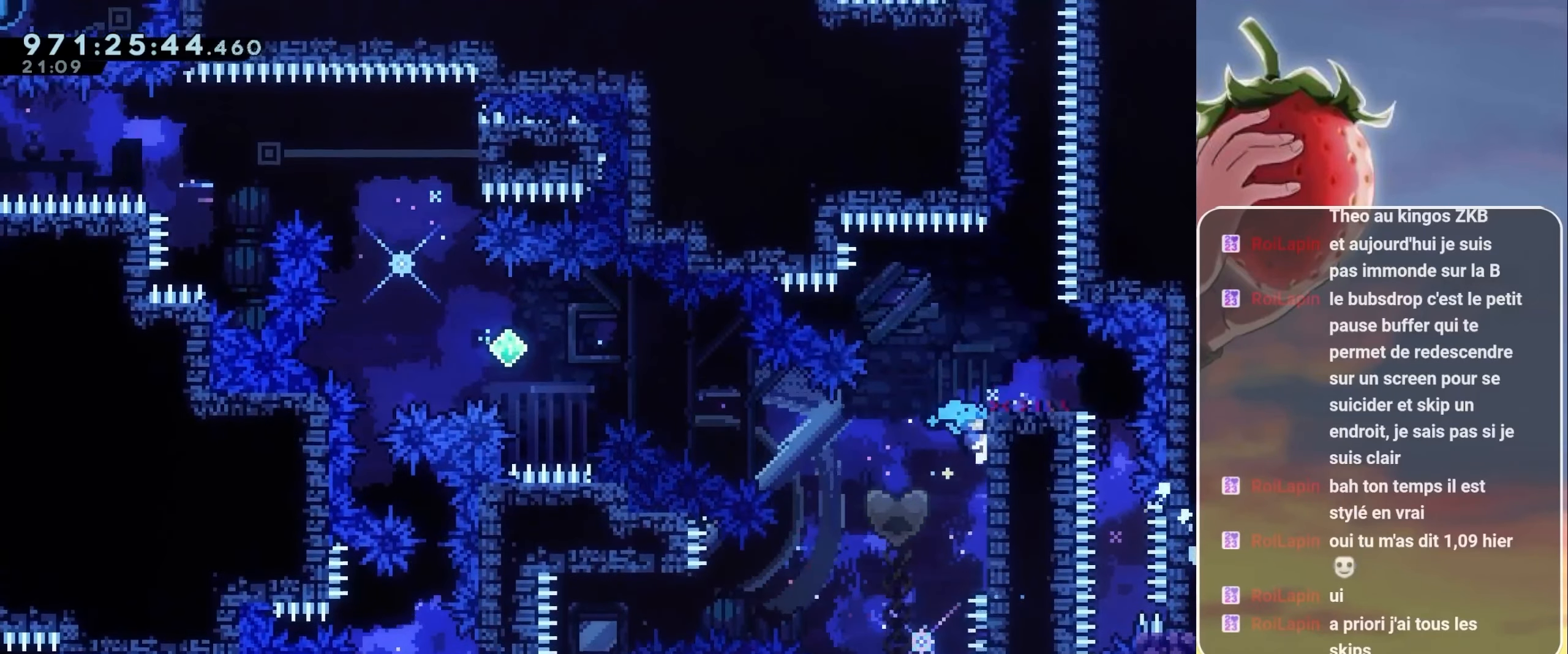
{"keys": ["jump", "left"], "events": [[266, "jump", "down"], [266, "left", "down"], [266, "right", "up"]]}
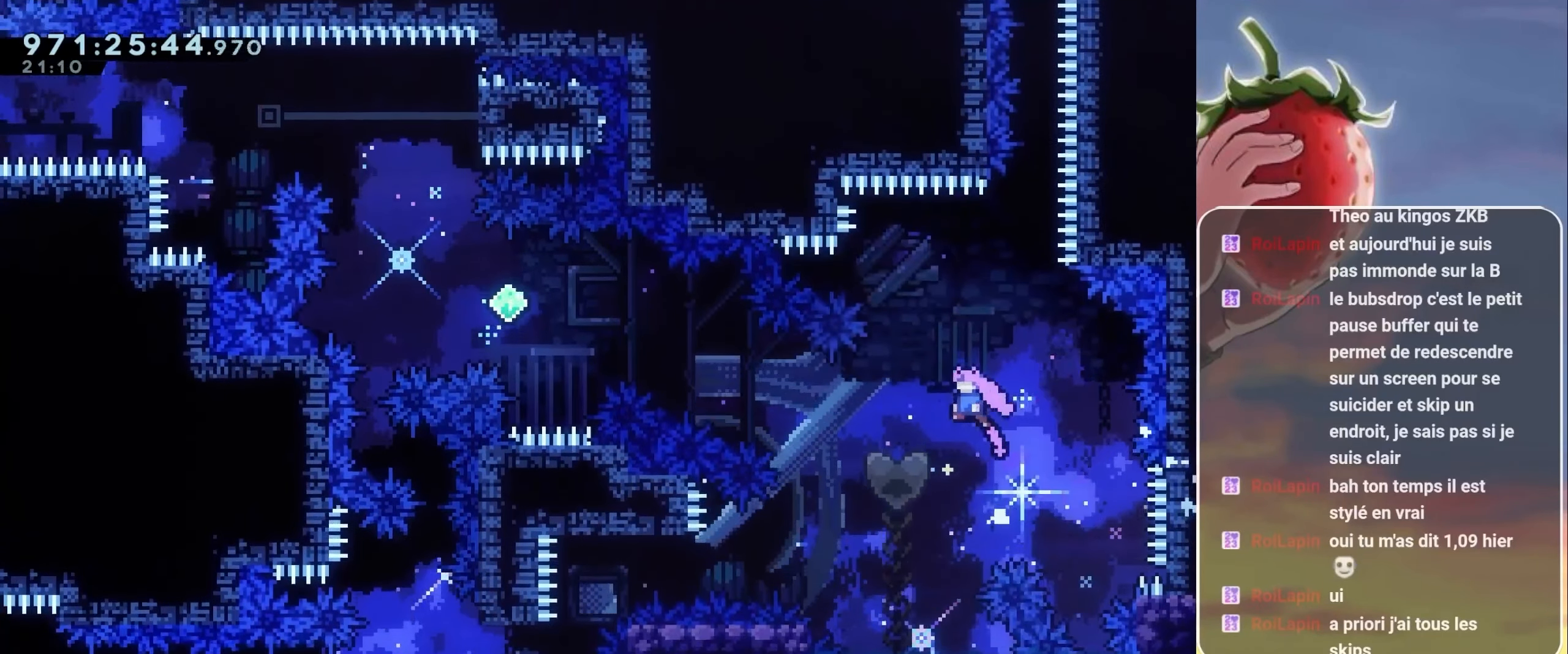
{"keys": ["demo", "jump", "left", "up"], "events": [[183, "up", "down"], [383, "demo", "down"]]}
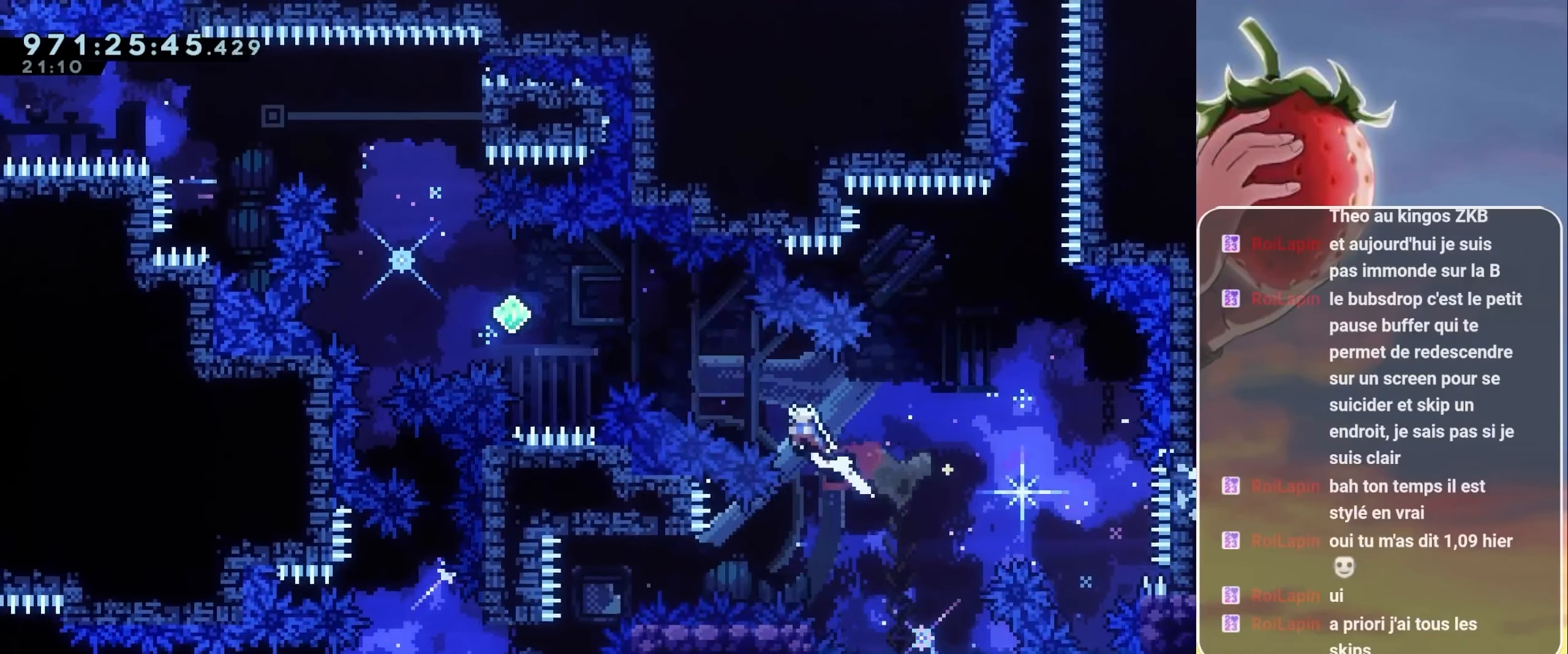
{"keys": ["jump", "left", "up"], "events": [[100, "demo", "up"], [400, "demo", "down"], [483, "demo", "up"]]}
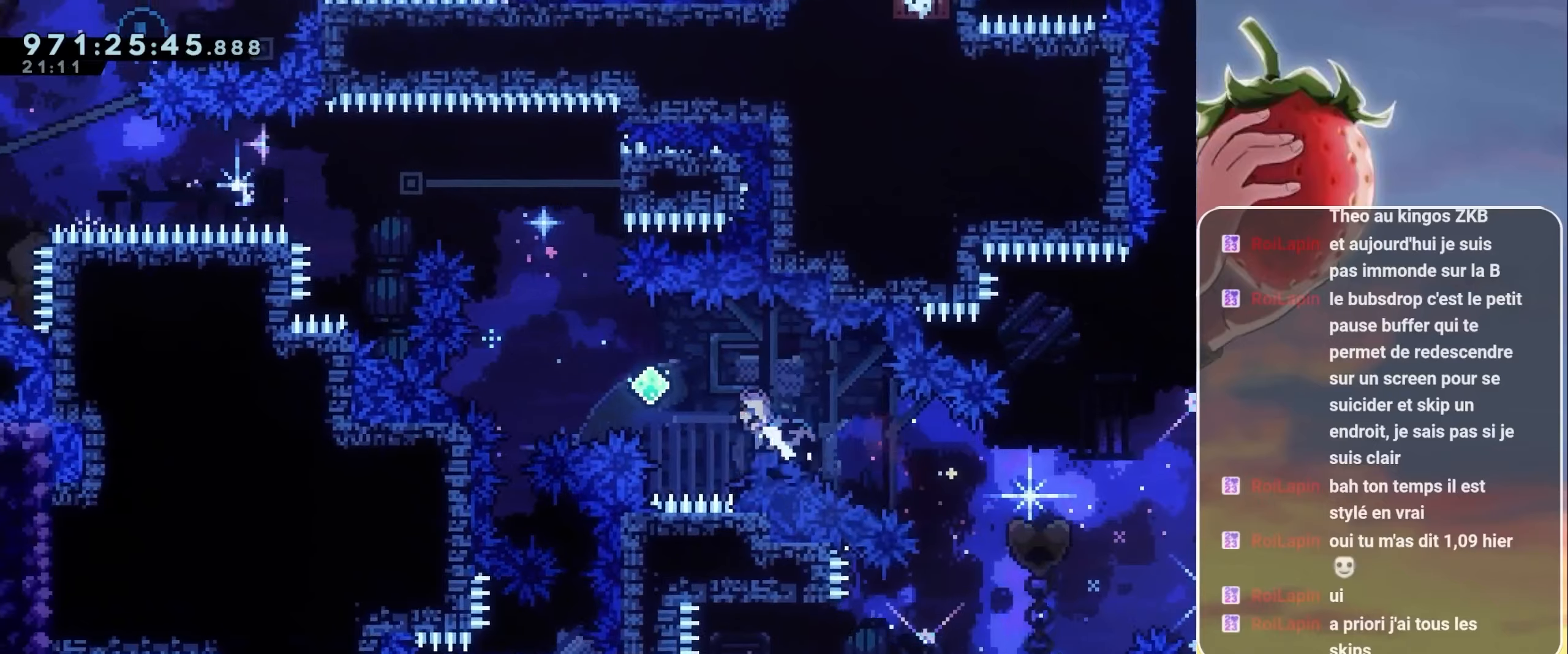
{"keys": ["demo", "jump", "up"], "events": [[117, "up", "up"], [433, "left", "up"], [500, "demo", "down"], [500, "up", "down"]]}
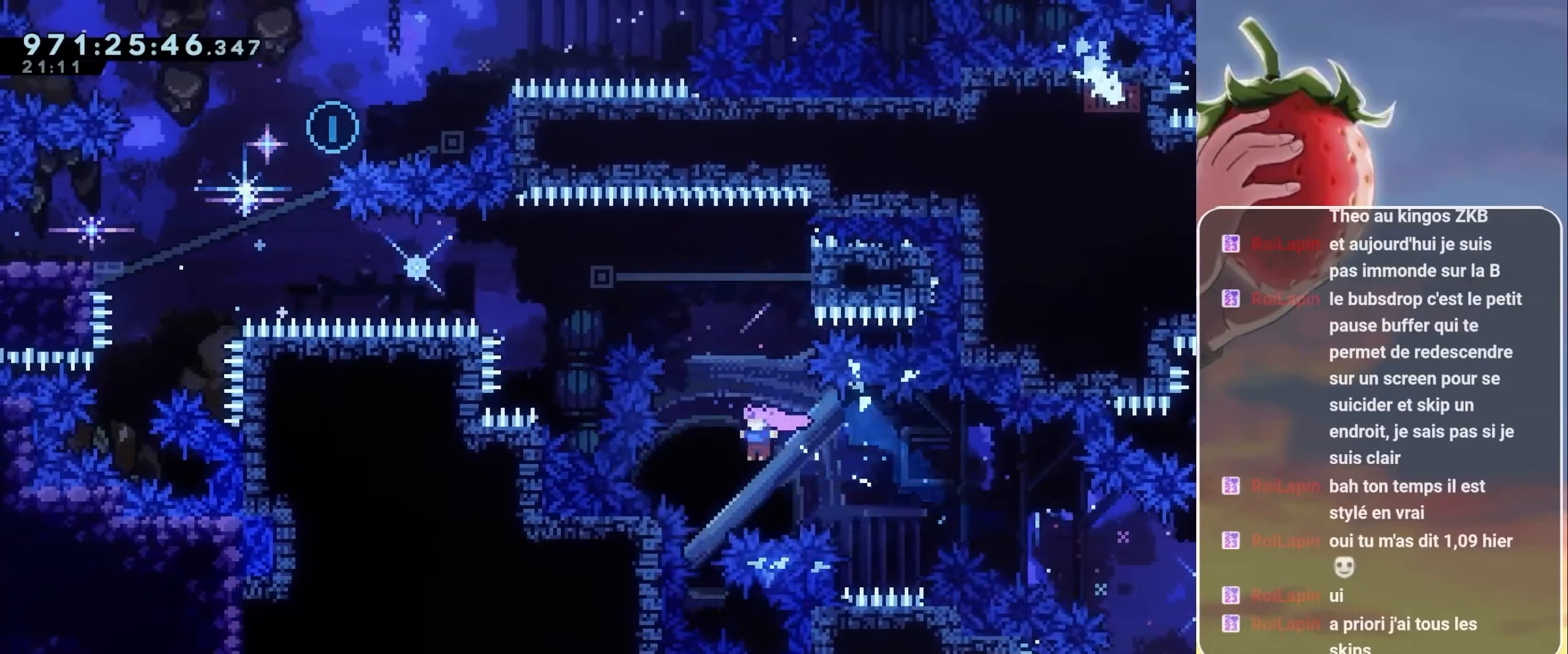
{"keys": ["grab", "right"], "events": [[150, "demo", "up"], [150, "up", "up"], [183, "jump", "up"], [317, "grab", "down"], [317, "right", "down"]]}
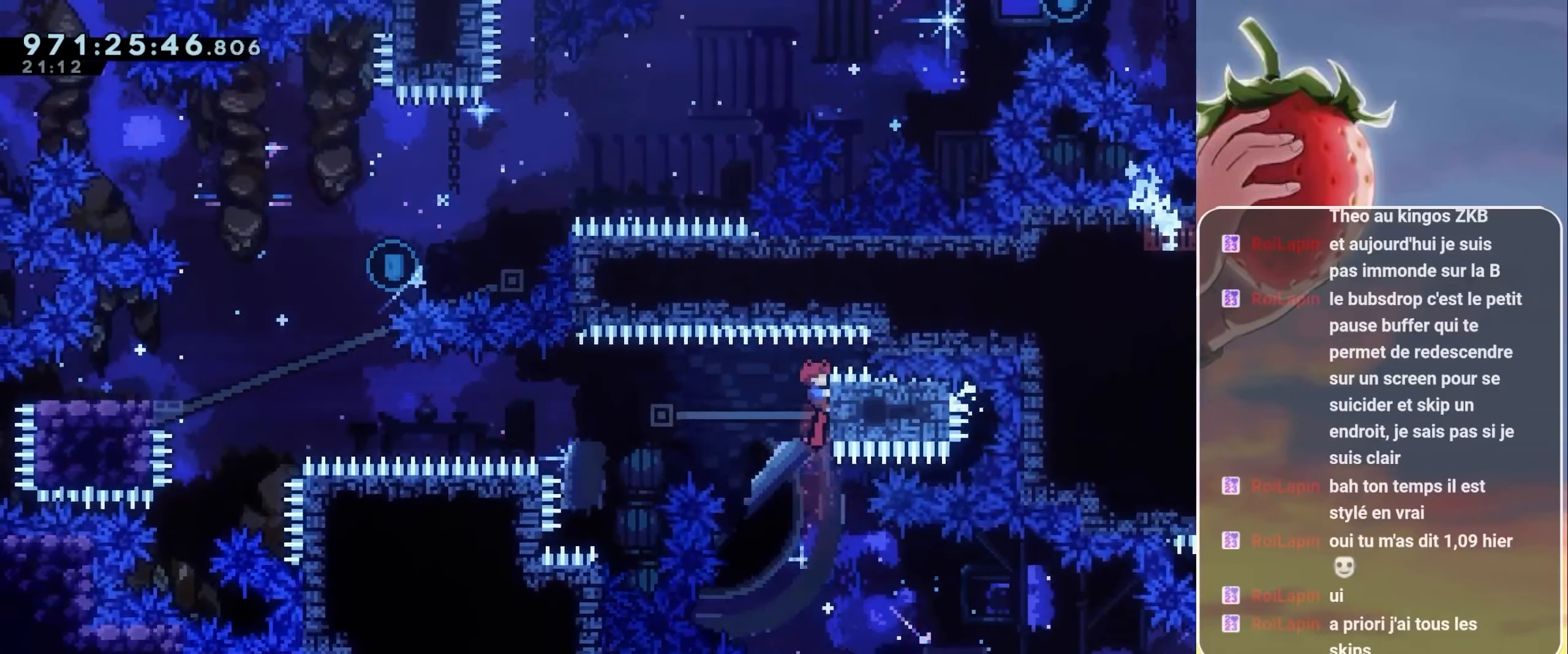
{"keys": ["dash", "grab", "jump", "left"], "events": [[67, "right", "up"], [117, "left", "down"], [283, "jump", "down"], [350, "dash", "down"]]}
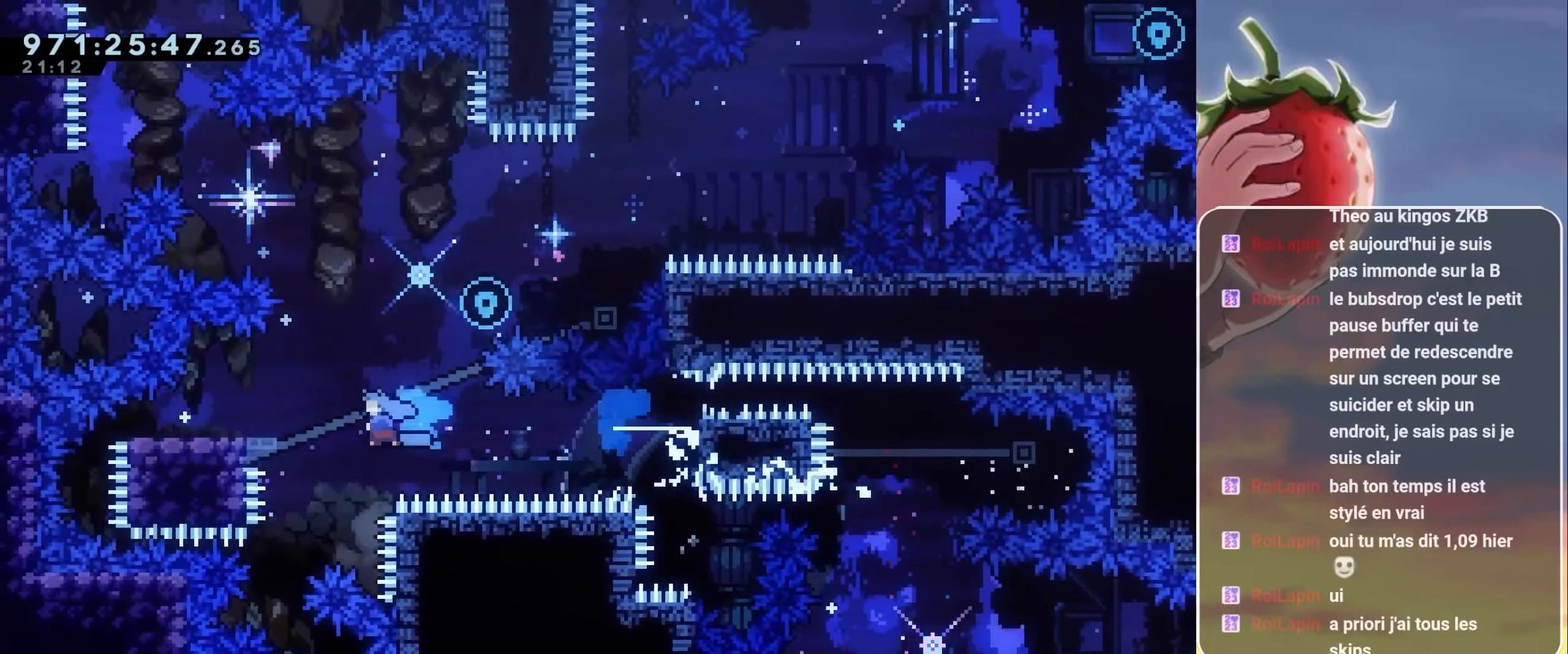
{"keys": ["dash", "right"], "events": [[33, "dash", "up"], [33, "grab", "up"], [33, "jump", "up"], [67, "left", "up"], [450, "right", "down"], [483, "dash", "down"]]}
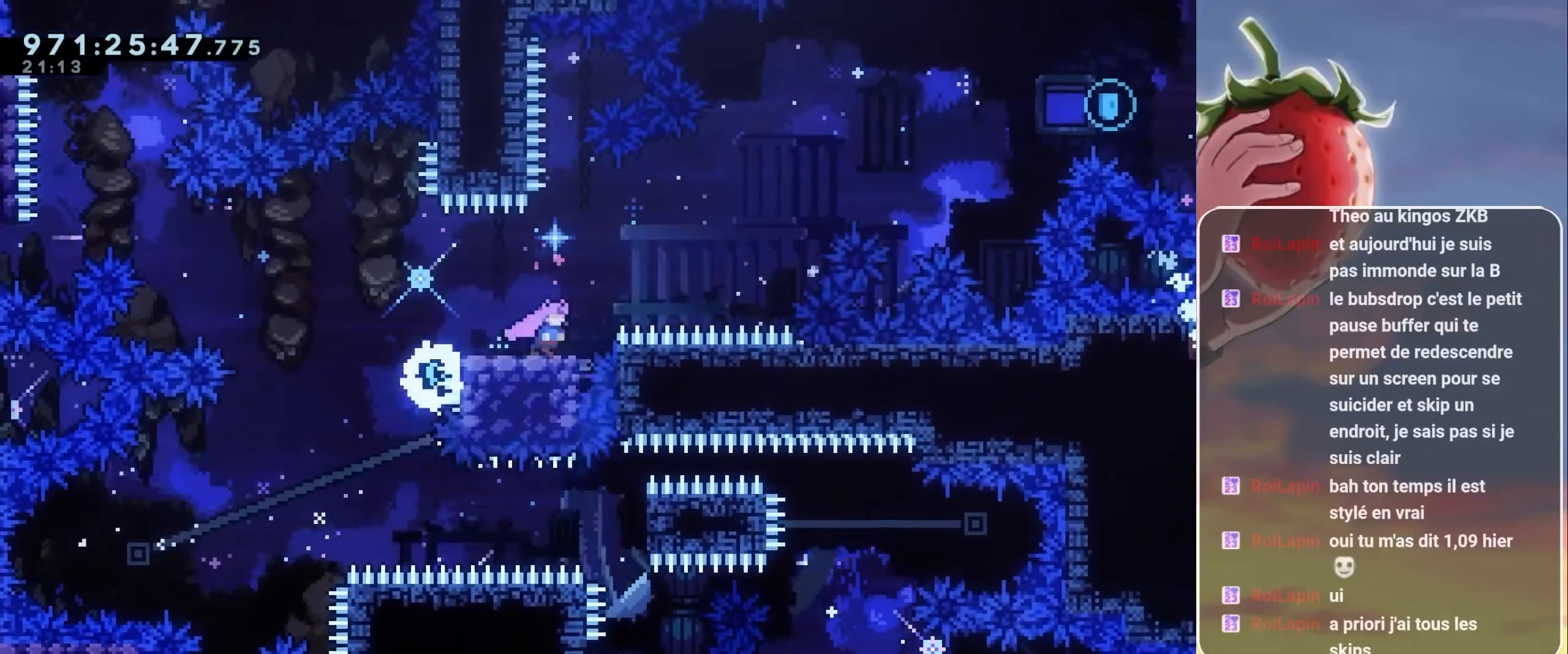
{"keys": ["dash", "down", "jump", "right"], "events": [[33, "jump", "down"], [233, "dash", "up"], [383, "dash", "down"], [383, "down", "down"]]}
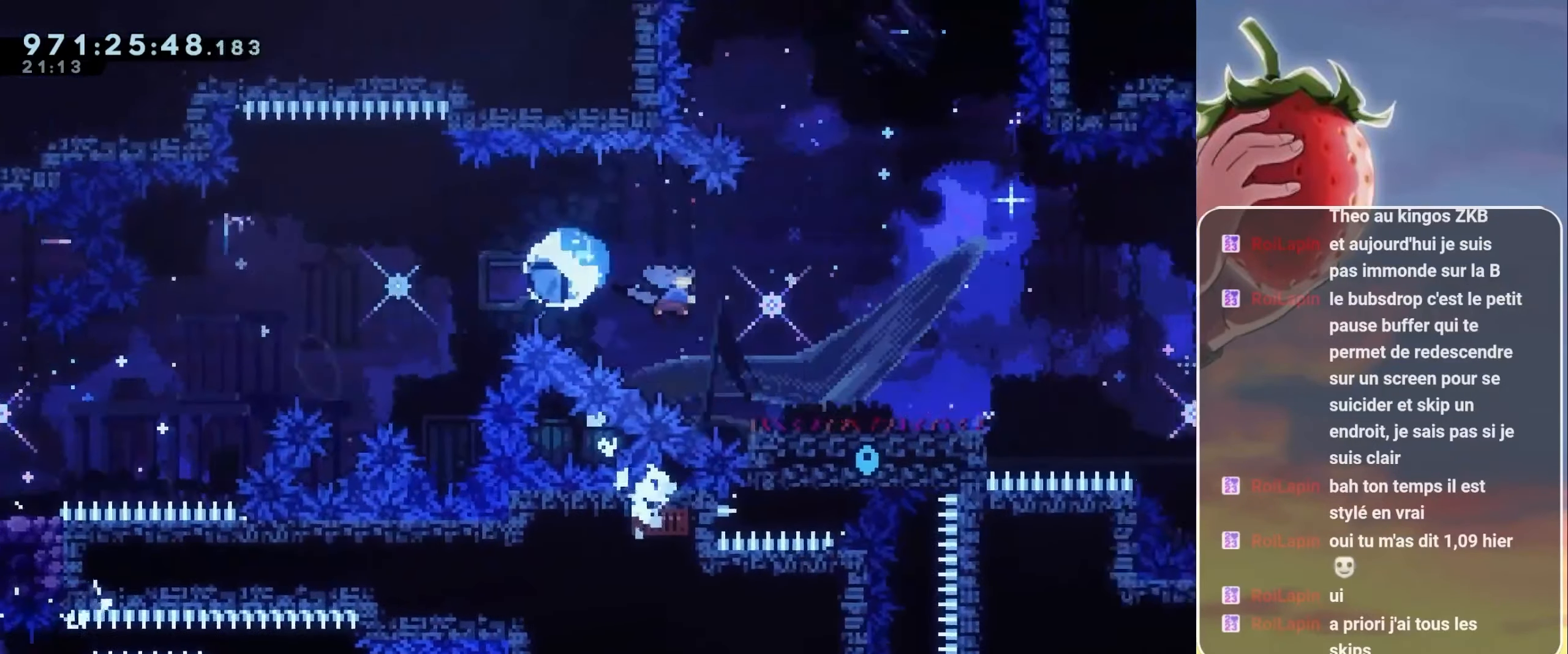
{"keys": ["dash", "down", "jump", "right"], "events": [[67, "dash", "up"], [67, "jump", "up"], [200, "jump", "down"], [300, "dash", "down"]]}
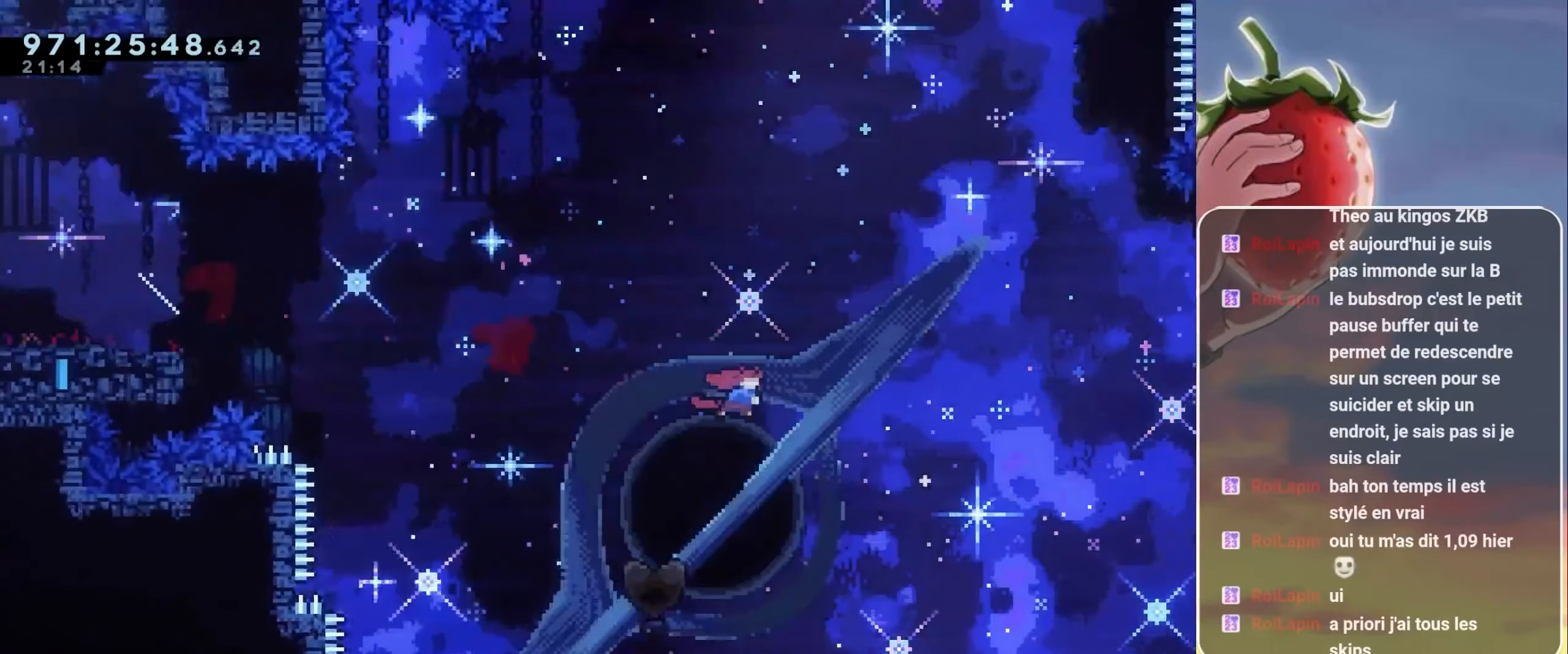
{"keys": ["down", "right"], "events": [[167, "dash", "up"], [167, "down", "up"], [200, "jump", "up"], [500, "down", "down"]]}
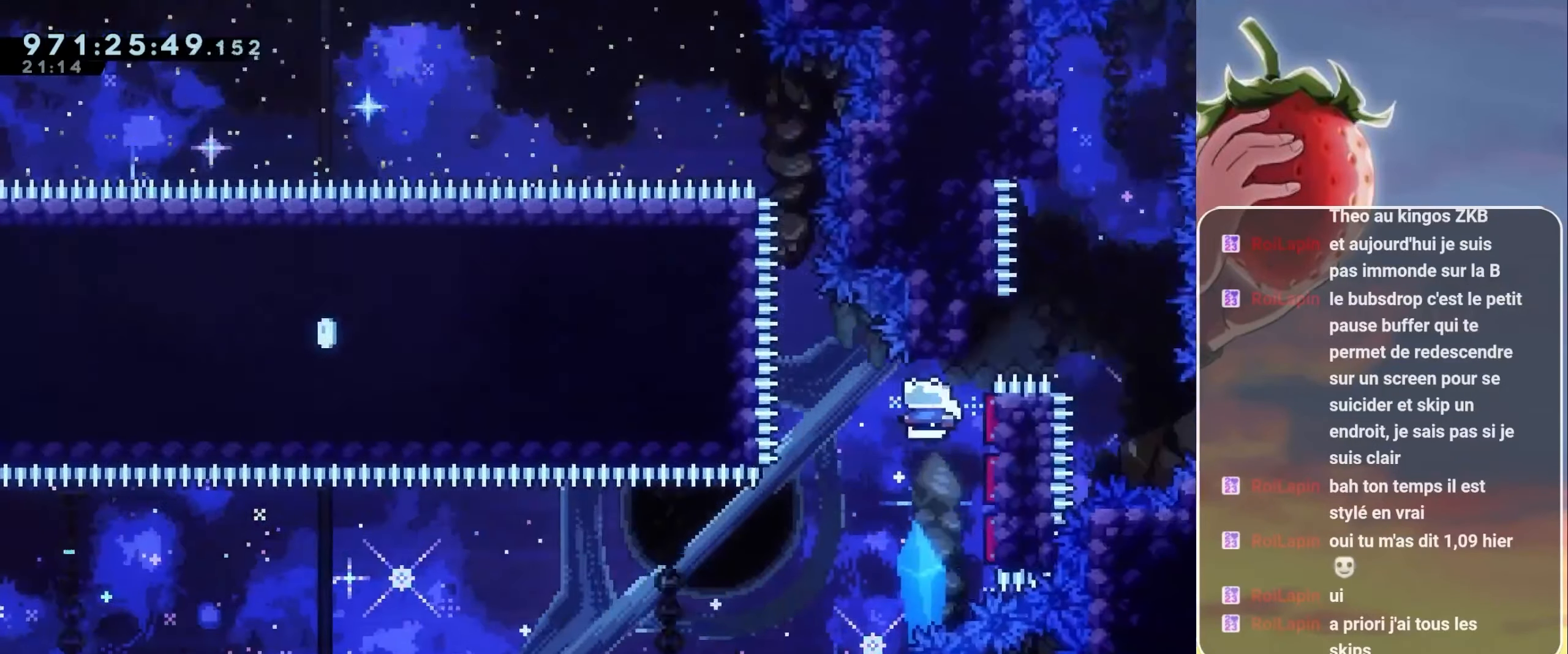
{"keys": ["down", "right"], "events": [[33, "dash", "down"], [150, "dash", "up"], [233, "dash", "down"], [367, "dash", "up"]]}
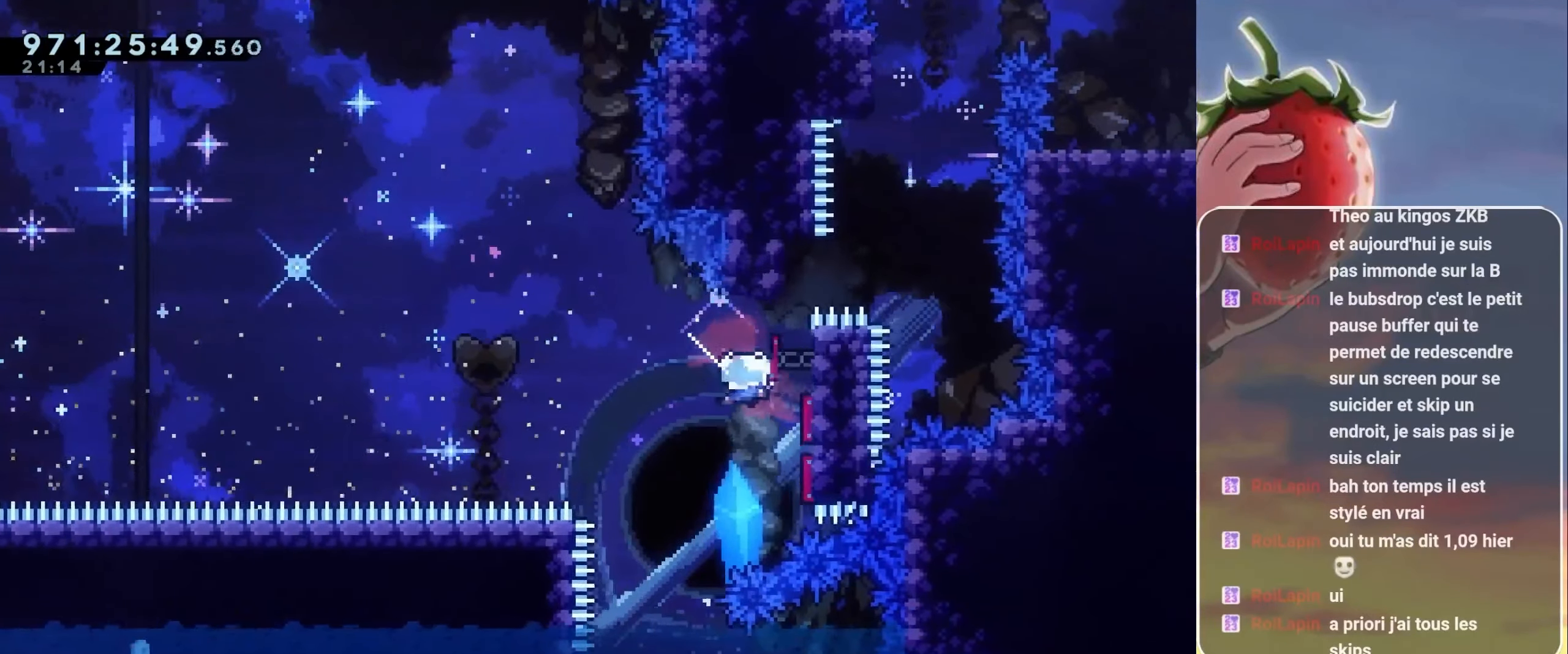
{"keys": ["down", "right"], "events": [[17, "dash", "down"], [150, "dash", "up"], [283, "dash", "down"], [483, "dash", "up"]]}
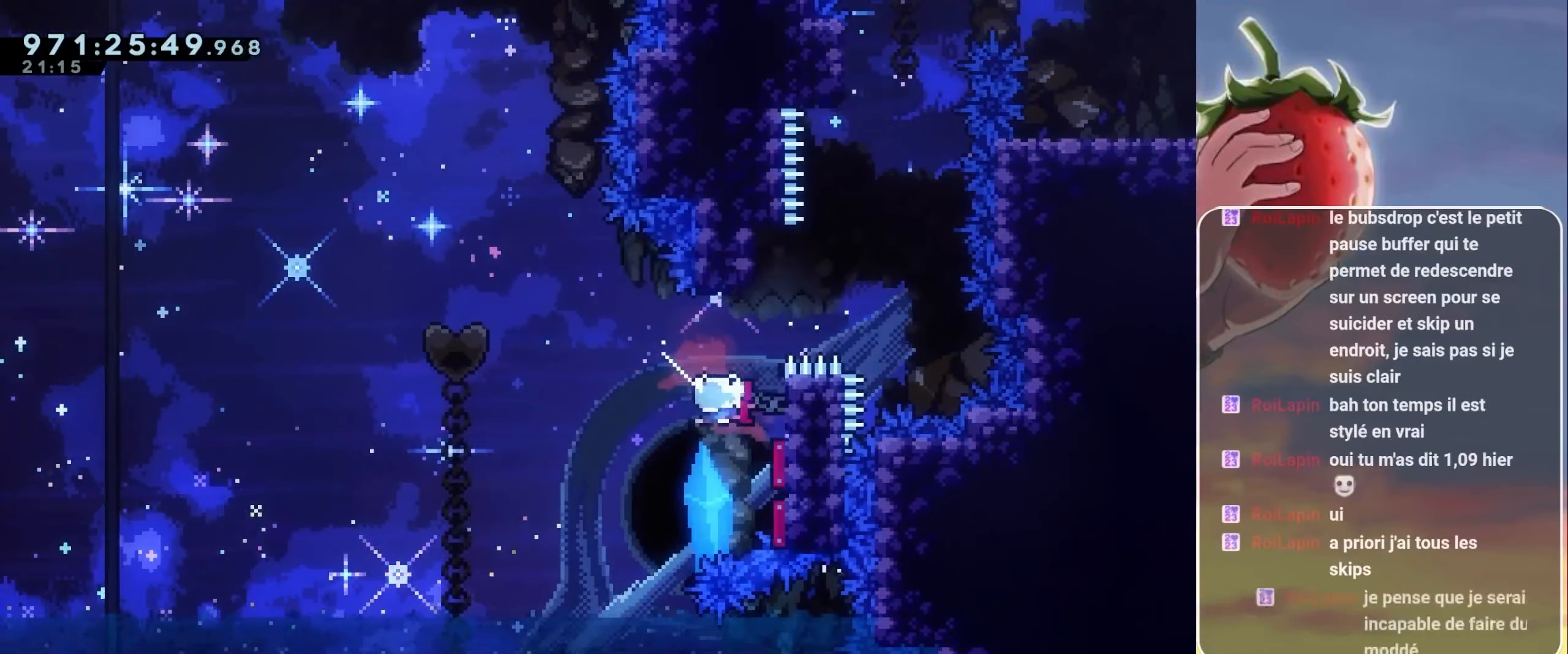
{"keys": ["right"], "events": [[117, "down", "up"], [117, "right", "up"], [400, "right", "down"]]}
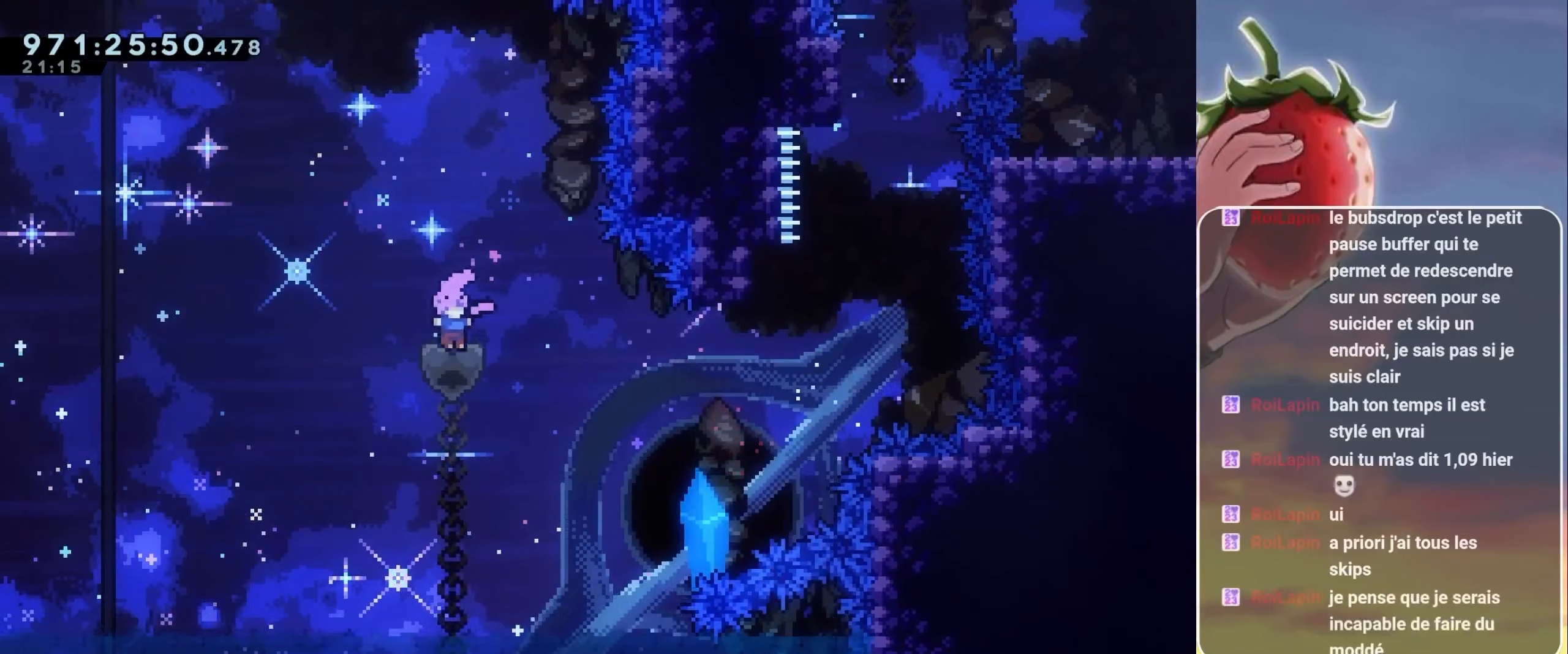
{"keys": ["right"], "events": [[184, "up", "down"], [284, "dash", "down"], [417, "up", "up"], [450, "dash", "up"]]}
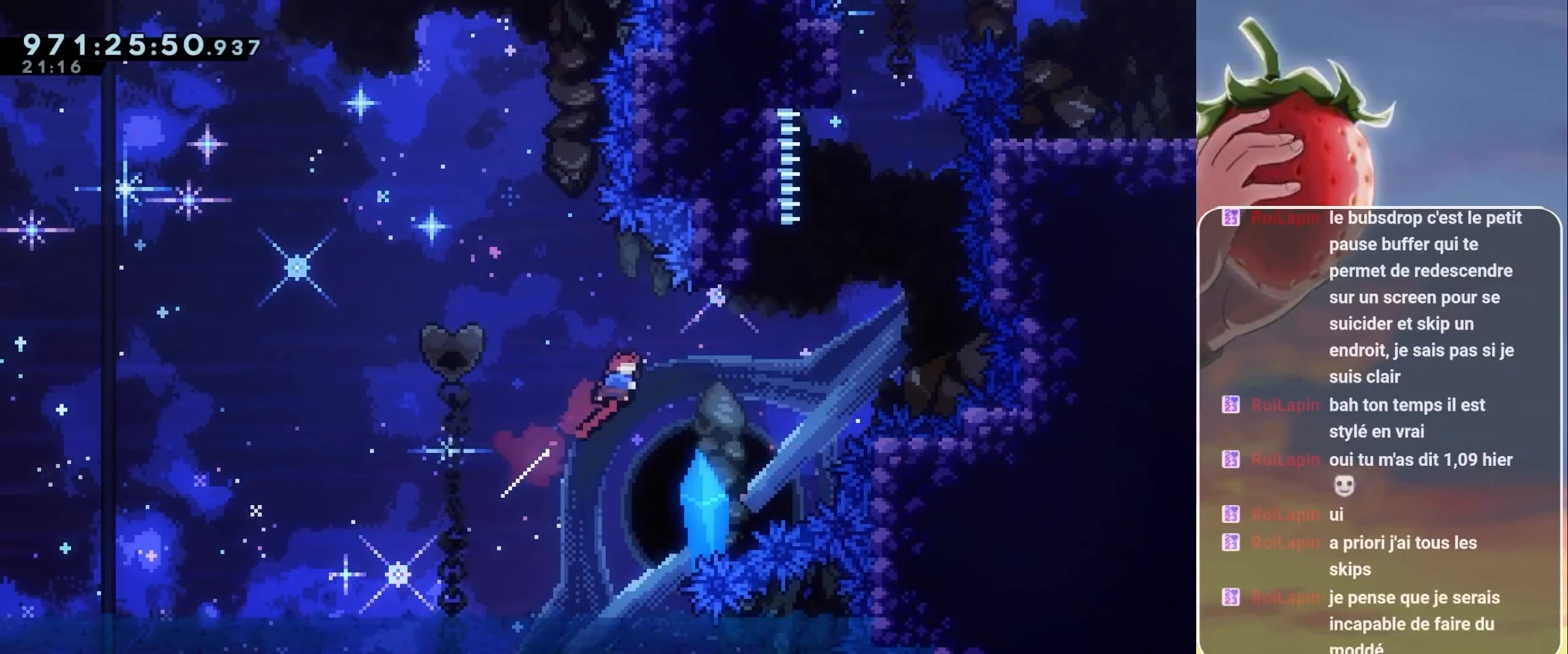
{"keys": ["dash", "up"], "events": [[367, "right", "up"], [417, "dash", "down"], [417, "up", "down"]]}
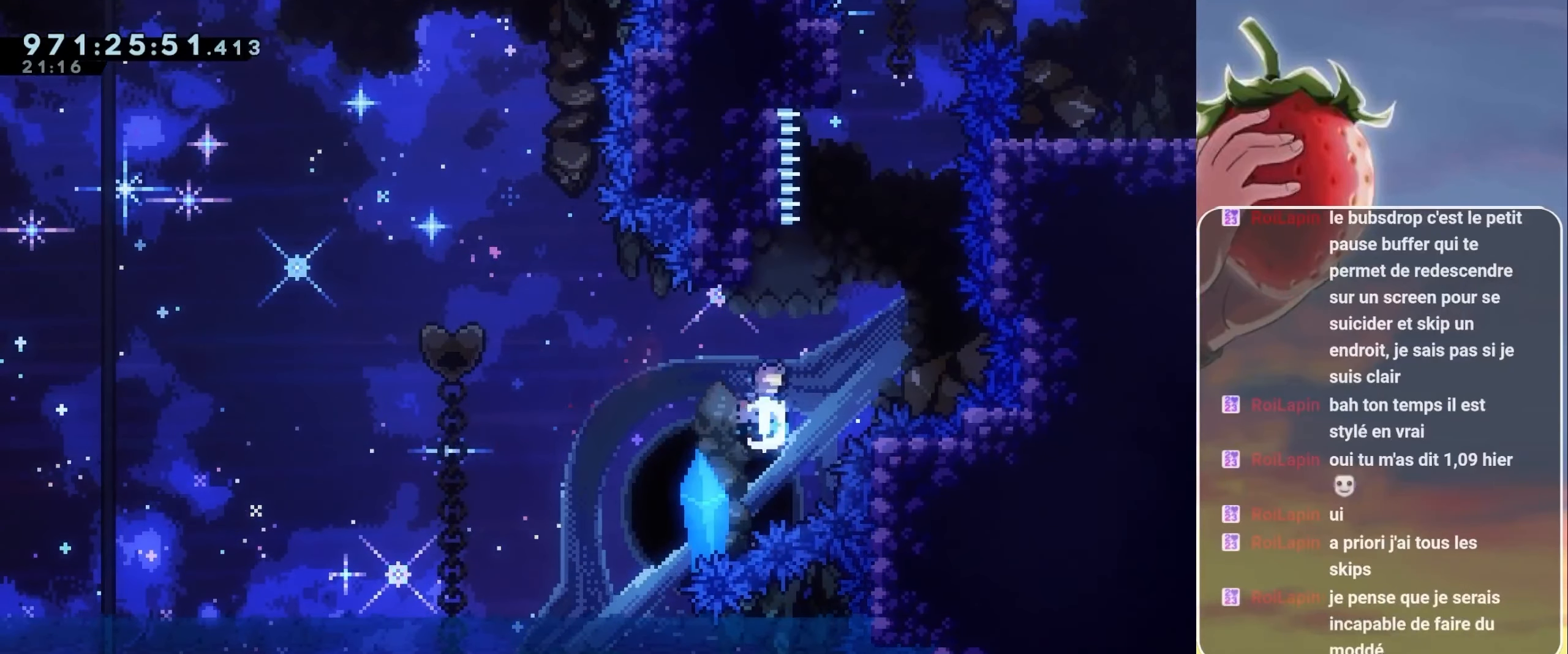
{"keys": ["grab", "jump", "left"], "events": [[17, "dash", "up"], [17, "up", "up"], [117, "jump", "down"], [450, "grab", "down"], [450, "left", "down"]]}
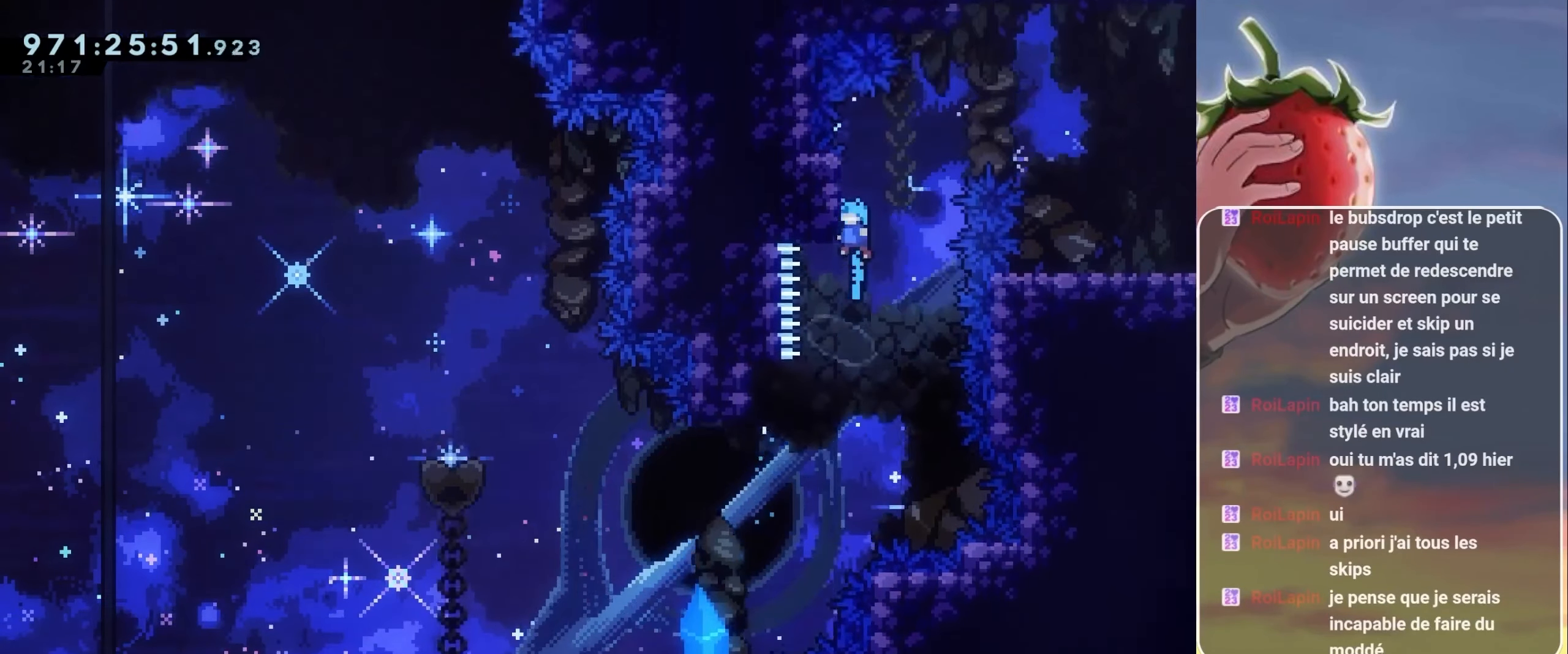
{"keys": ["grab", "right"], "events": [[150, "jump", "up"], [167, "up", "down"], [234, "left", "up"], [467, "up", "up"], [500, "right", "down"]]}
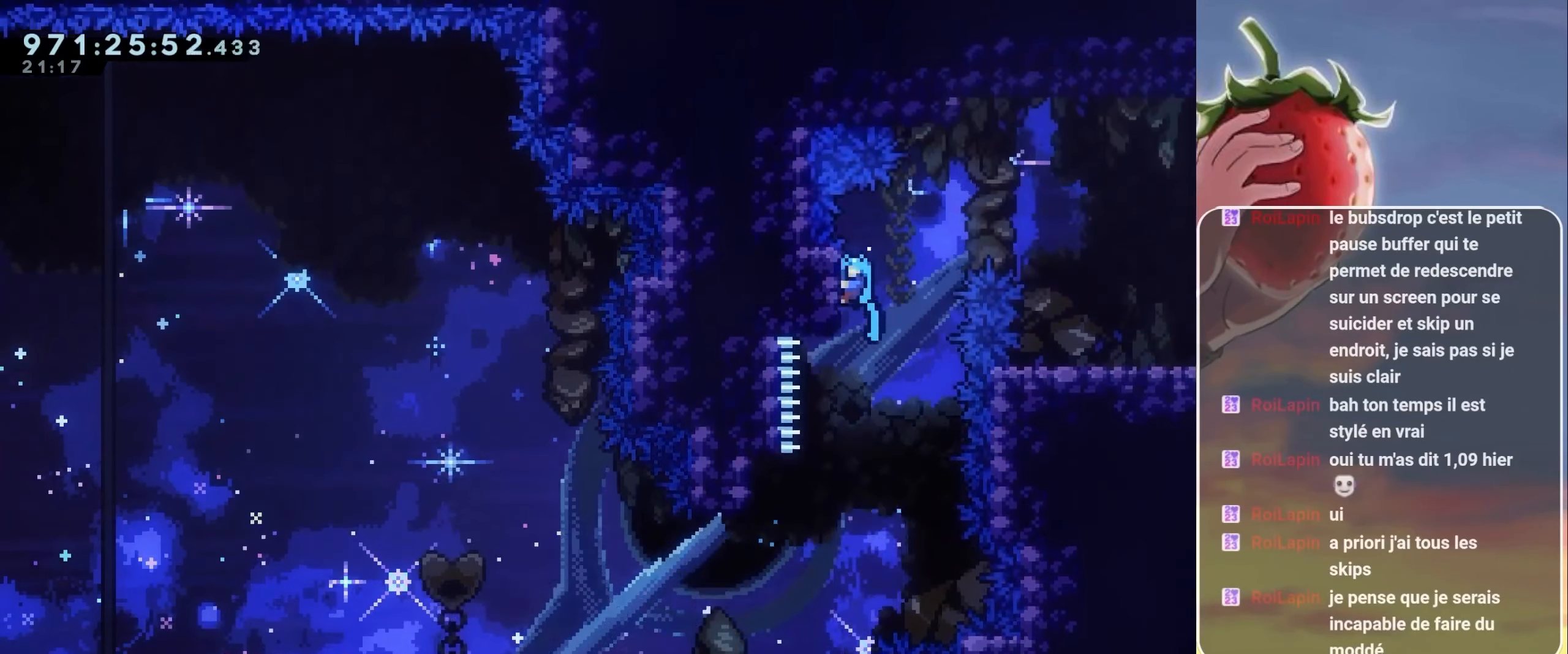
{"keys": ["grab", "jump", "right"], "events": [[117, "jump", "down"]]}
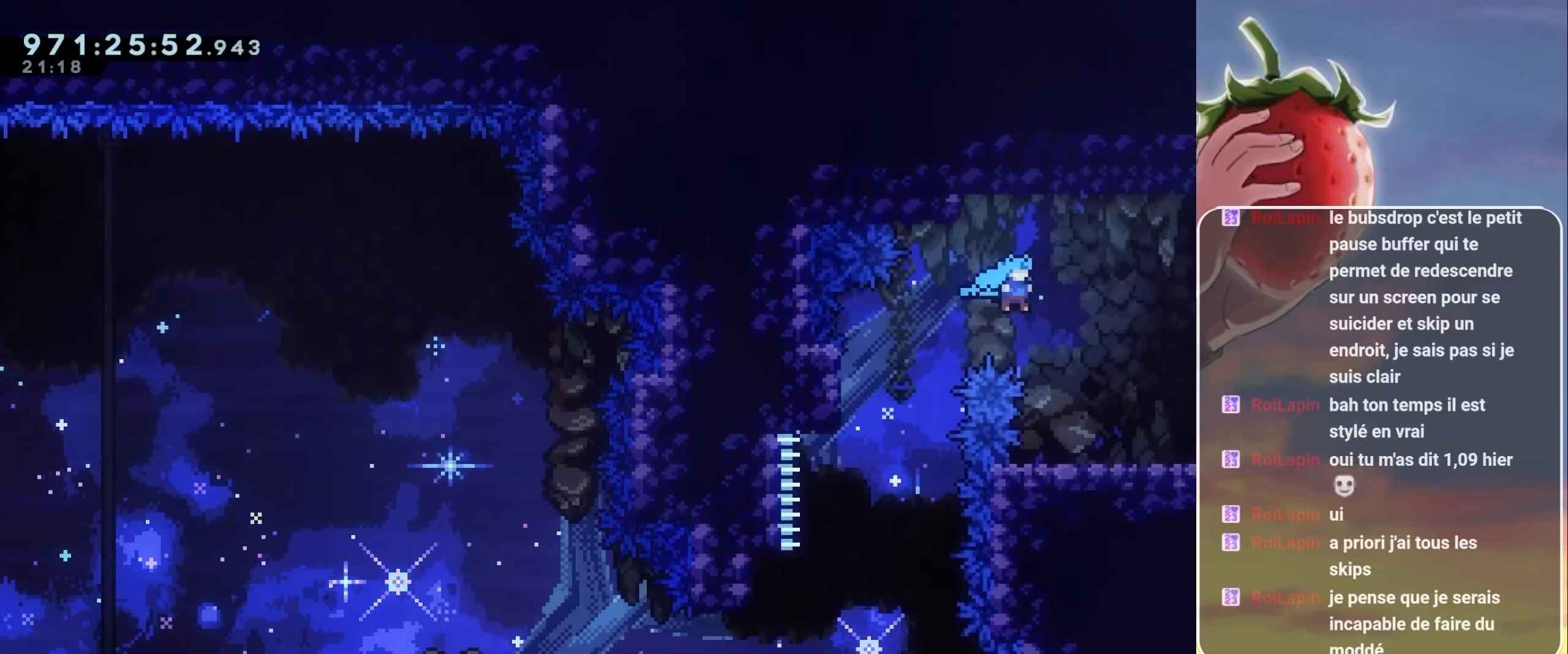
{"keys": [], "events": [[34, "jump", "up"], [117, "grab", "up"], [200, "right", "up"]]}